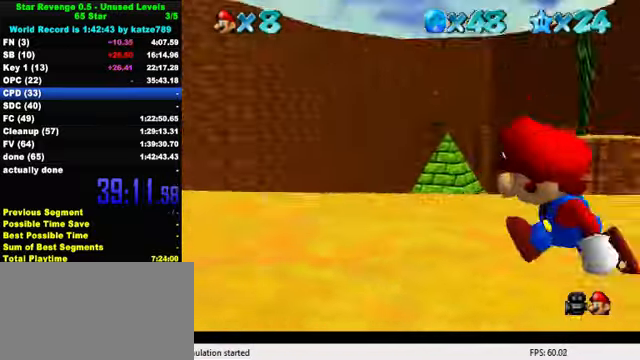
Gameplay with keyboard; each line is a JSON object with the keys held at the frame after it. "events" lists presses ("down") and releases ("up") of "a", "c", "ctrl", "d", "down", "left", "return", "right", "s", "shift", "up", "w", "x" and "y" between this image and that frame as [ms after this image, input, new state], when the widget could be followed in between. No other keys are recorded. Mouse input is not recorded.
{"keys": ["d", "s", "up"], "events": [[67, "left", "up"], [134, "d", "up"], [200, "d", "down"], [267, "s", "down"], [300, "left", "down"], [334, "up", "down"], [367, "d", "up"], [367, "s", "up"], [434, "d", "down"], [467, "s", "down"], [500, "left", "up"]]}
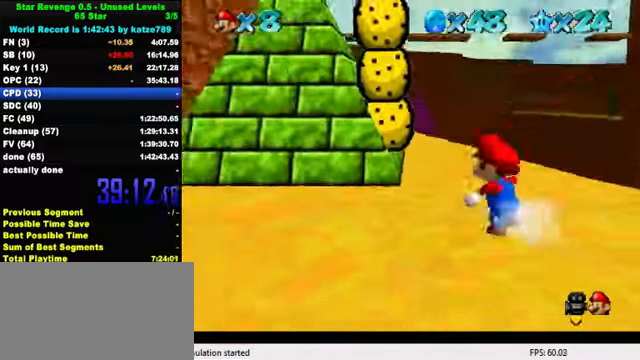
{"keys": ["shift", "up"], "events": [[100, "s", "up"], [134, "d", "up"], [200, "d", "down"], [267, "d", "up"], [400, "right", "down"], [500, "right", "up"], [500, "shift", "down"]]}
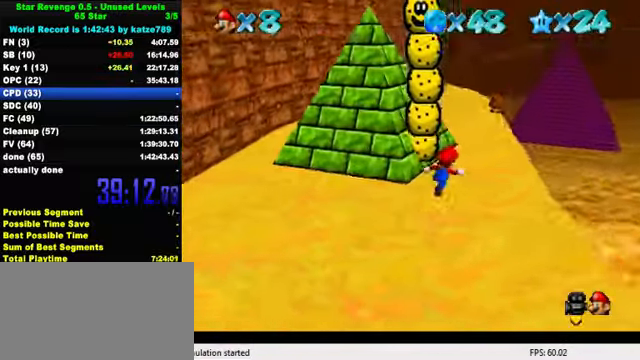
{"keys": ["right", "up"], "events": [[100, "shift", "up"], [134, "y", "down"], [167, "right", "down"], [200, "shift", "down"], [334, "right", "up"], [367, "shift", "up"], [367, "y", "up"], [400, "right", "down"]]}
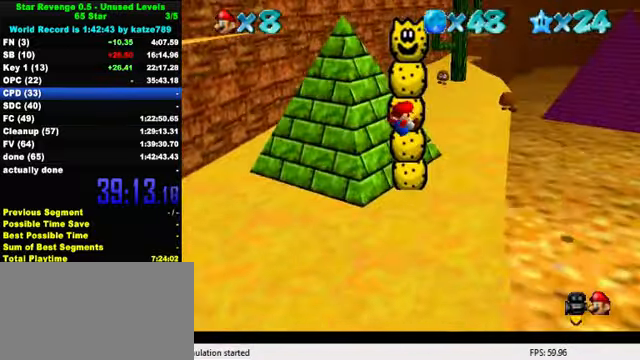
{"keys": ["right", "up"], "events": []}
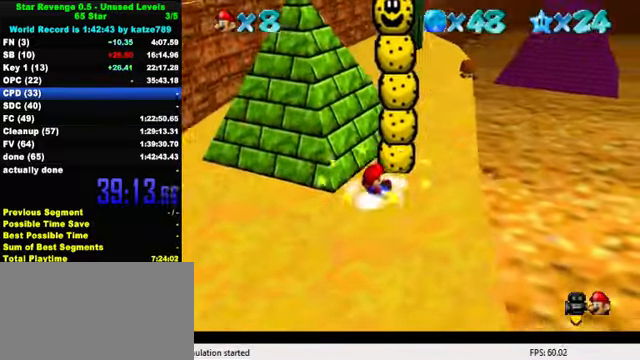
{"keys": ["right", "up"], "events": [[267, "shift", "down"], [300, "y", "down"], [467, "shift", "up"], [467, "y", "up"]]}
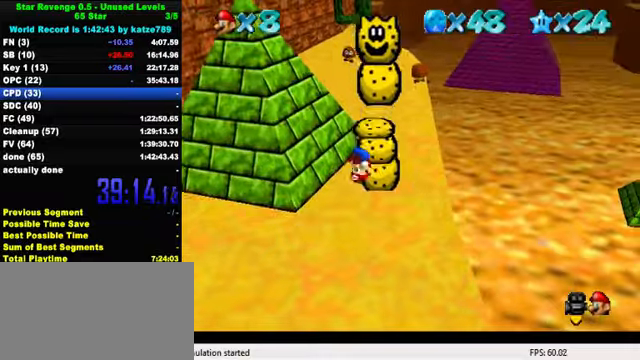
{"keys": ["up"], "events": [[133, "up", "up"], [333, "up", "down"], [433, "right", "up"]]}
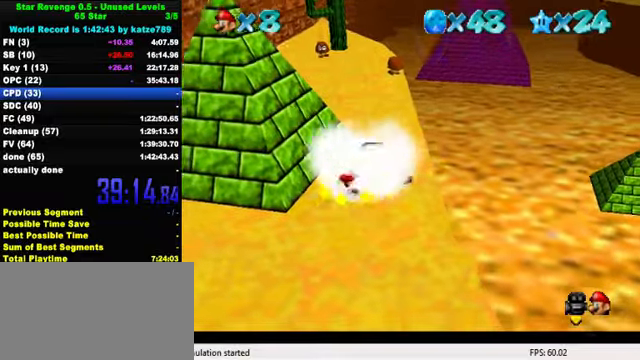
{"keys": ["right"], "events": [[267, "right", "down"], [267, "shift", "down"], [267, "up", "up"], [333, "down", "down"], [467, "shift", "up"], [500, "down", "up"]]}
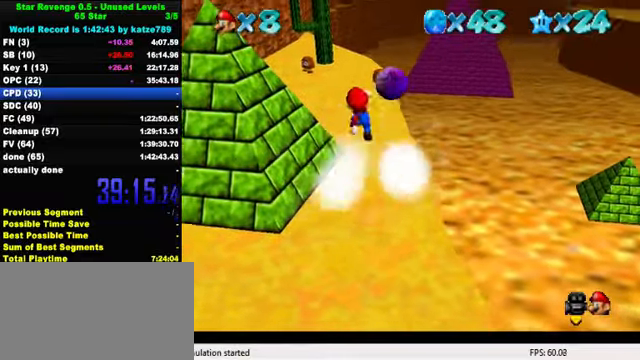
{"keys": ["s", "up"], "events": [[33, "ctrl", "down"], [100, "up", "down"], [167, "ctrl", "up"], [267, "right", "up"], [300, "w", "down"], [367, "w", "up"], [433, "s", "down"]]}
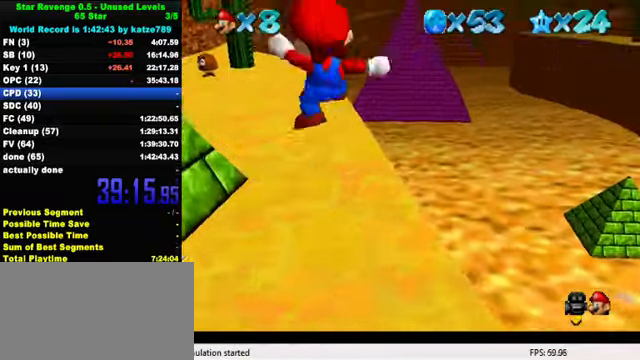
{"keys": ["shift", "up", "y"], "events": [[33, "s", "up"], [333, "left", "down"], [400, "y", "down"], [433, "left", "up"], [433, "shift", "down"]]}
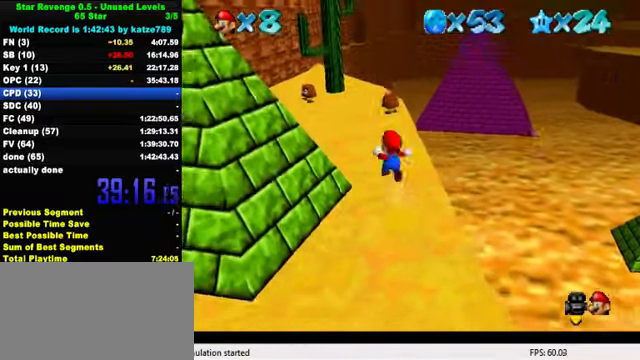
{"keys": ["up"], "events": [[133, "left", "down"], [133, "shift", "up"], [133, "y", "up"], [300, "left", "up"]]}
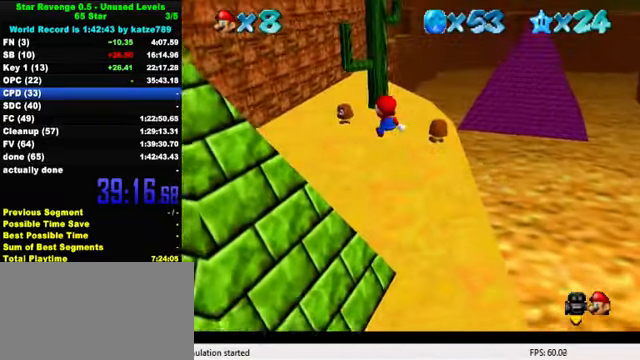
{"keys": ["right", "up"], "events": [[233, "right", "down"], [467, "up", "up"], [500, "up", "down"]]}
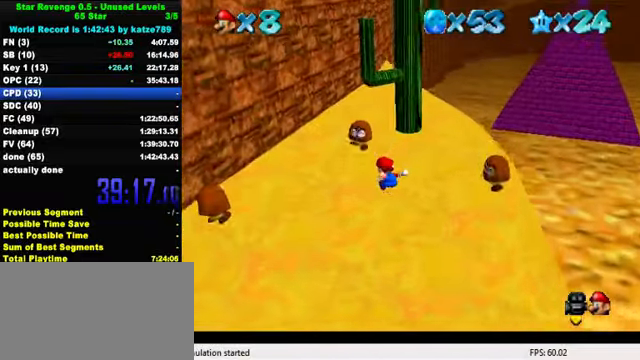
{"keys": ["up"], "events": [[167, "right", "up"], [267, "ctrl", "down"], [433, "ctrl", "up"]]}
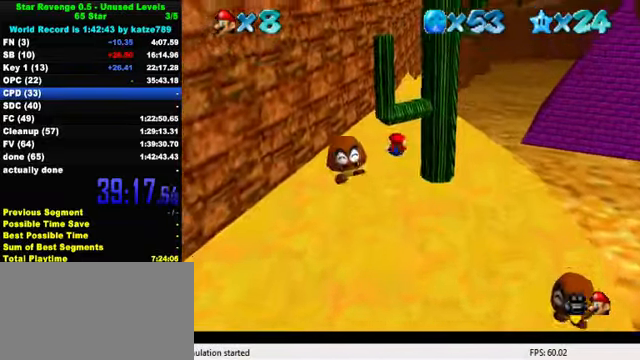
{"keys": ["up"], "events": [[133, "ctrl", "down"], [200, "shift", "down"], [233, "right", "down"], [333, "ctrl", "up"], [333, "shift", "up"], [367, "right", "up"]]}
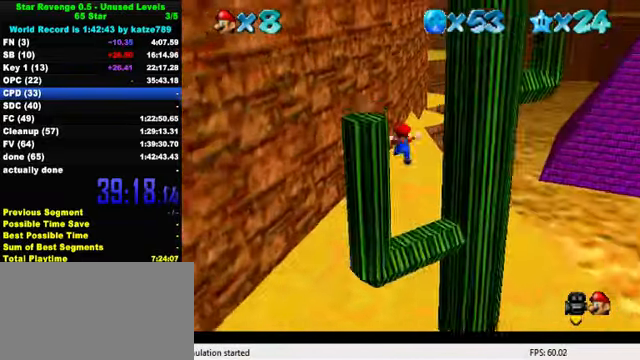
{"keys": ["shift", "up"], "events": [[100, "right", "down"], [200, "right", "up"], [500, "shift", "down"]]}
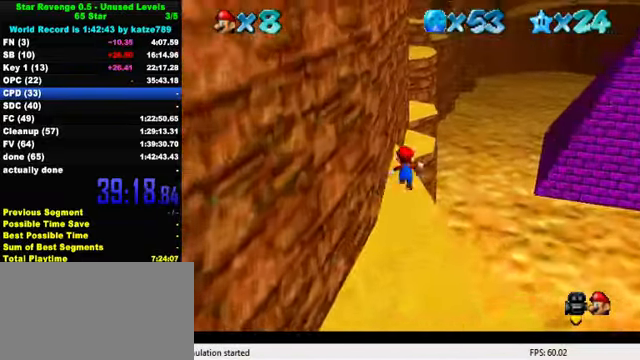
{"keys": ["d"], "events": [[267, "shift", "up"], [300, "d", "down"], [367, "d", "up"], [400, "up", "up"], [467, "d", "down"]]}
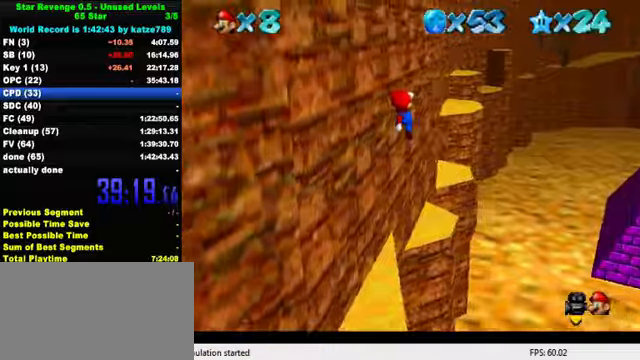
{"keys": ["up"], "events": [[100, "d", "up"], [233, "up", "down"]]}
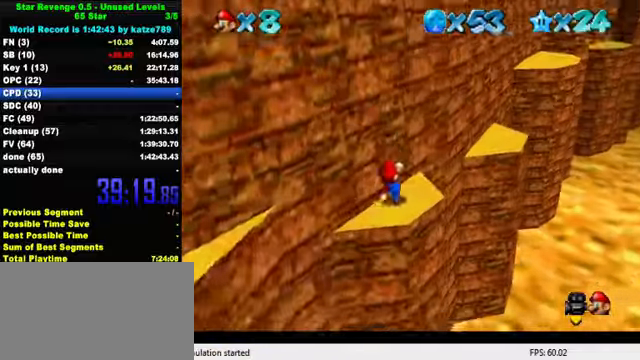
{"keys": ["down", "left"], "events": [[66, "shift", "down"], [300, "d", "down"], [366, "up", "up"], [400, "d", "up"], [433, "down", "down"], [433, "left", "down"], [500, "shift", "up"]]}
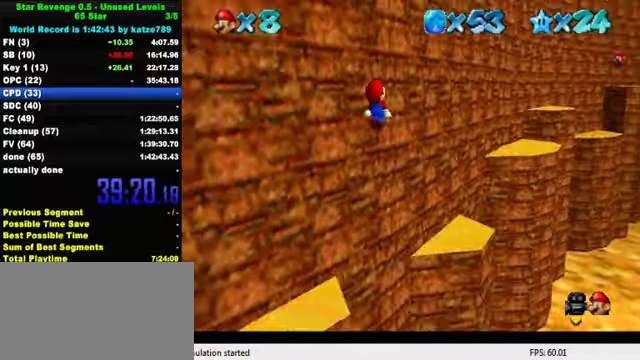
{"keys": ["right", "up"], "events": [[66, "ctrl", "down"], [66, "down", "up"], [100, "left", "up"], [200, "ctrl", "up"], [200, "up", "down"], [233, "right", "down"], [300, "d", "down"], [333, "right", "up"], [366, "up", "up"], [400, "d", "up"], [433, "up", "down"], [466, "right", "down"]]}
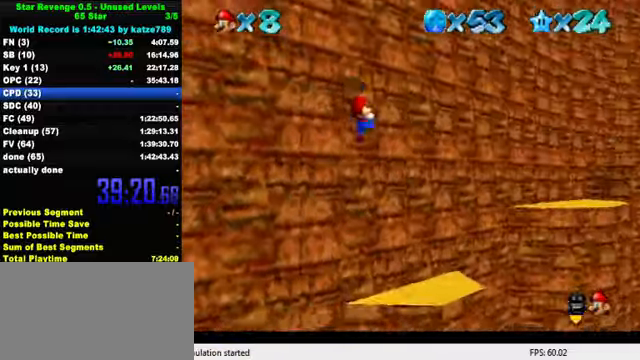
{"keys": ["right", "shift", "up"], "events": [[433, "shift", "down"]]}
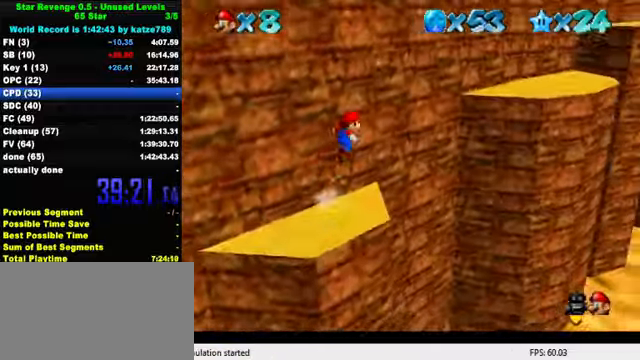
{"keys": ["shift"], "events": [[400, "d", "down"], [433, "right", "up"], [466, "d", "up"], [466, "up", "up"]]}
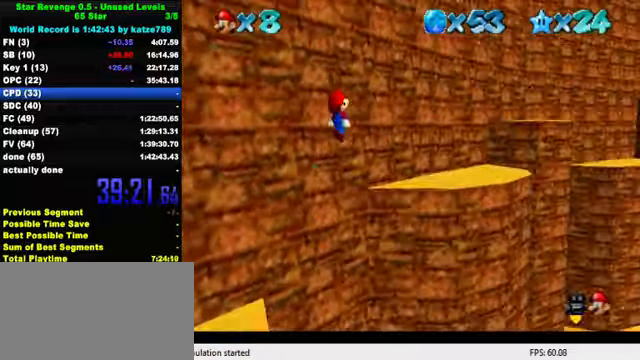
{"keys": ["right", "up"], "events": [[33, "down", "down"], [33, "left", "down"], [100, "shift", "up"], [200, "ctrl", "down"], [200, "down", "up"], [233, "left", "up"], [233, "right", "down"], [266, "up", "down"], [366, "ctrl", "up"]]}
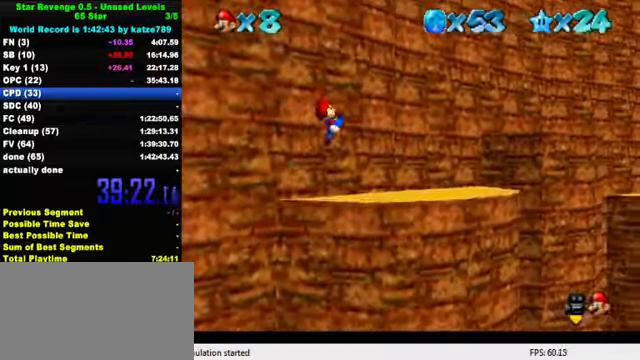
{"keys": ["right", "up"], "events": []}
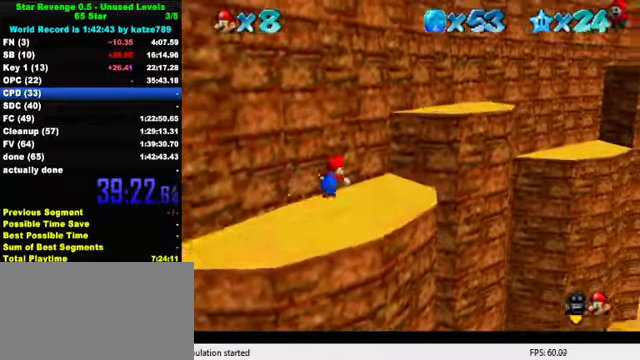
{"keys": ["ctrl", "right"], "events": [[66, "shift", "down"], [233, "up", "up"], [266, "right", "up"], [300, "down", "down"], [333, "left", "down"], [366, "shift", "up"], [400, "ctrl", "down"], [466, "down", "up"], [466, "left", "up"], [466, "right", "down"]]}
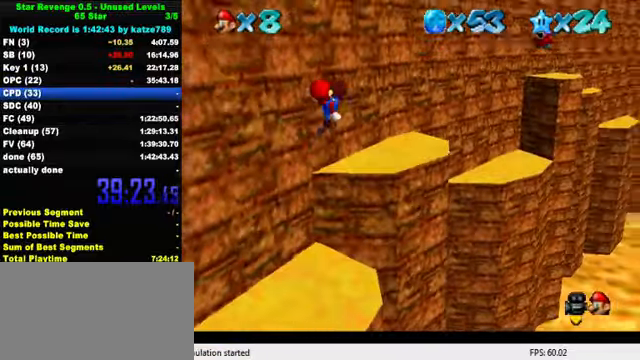
{"keys": ["right", "shift", "up"], "events": [[33, "up", "down"], [66, "ctrl", "up"], [466, "shift", "down"]]}
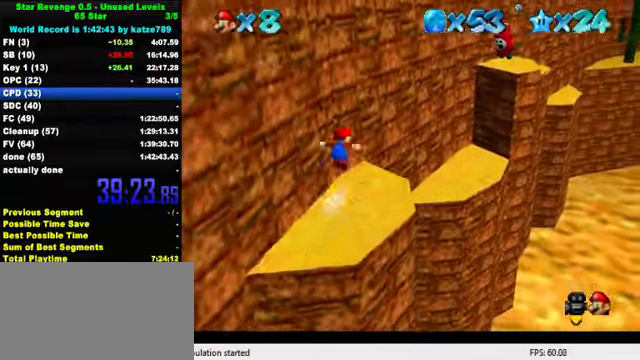
{"keys": ["right", "up"], "events": [[400, "shift", "up"]]}
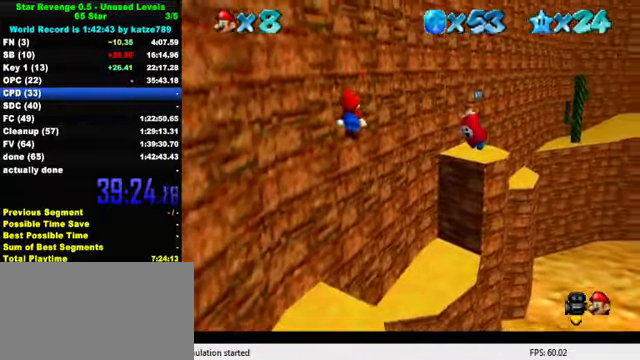
{"keys": ["up"], "events": [[33, "d", "down"], [100, "d", "up"], [166, "up", "up"], [200, "d", "down"], [299, "up", "down"], [333, "d", "up"], [499, "right", "up"]]}
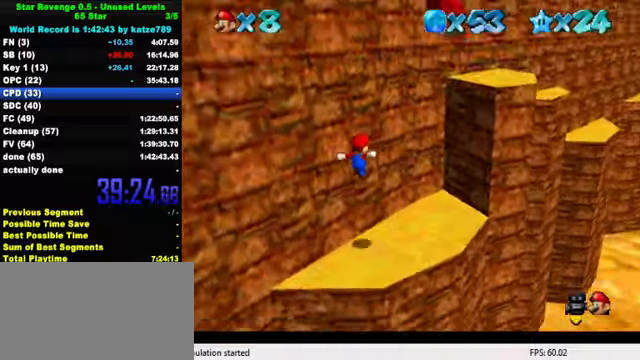
{"keys": ["d", "right", "shift", "up"], "events": [[134, "right", "down"], [267, "shift", "down"], [467, "d", "down"]]}
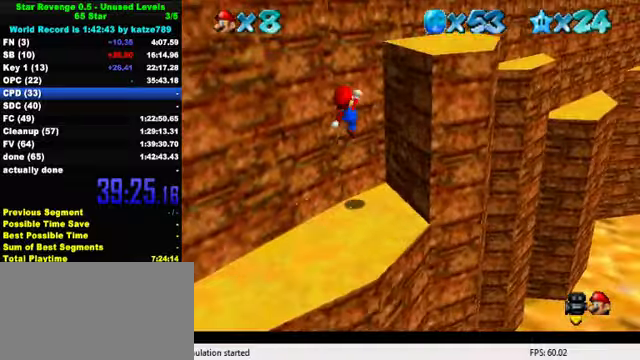
{"keys": [], "events": [[34, "up", "up"], [100, "d", "up"], [134, "shift", "up"], [134, "up", "down"], [234, "right", "up"], [234, "up", "up"]]}
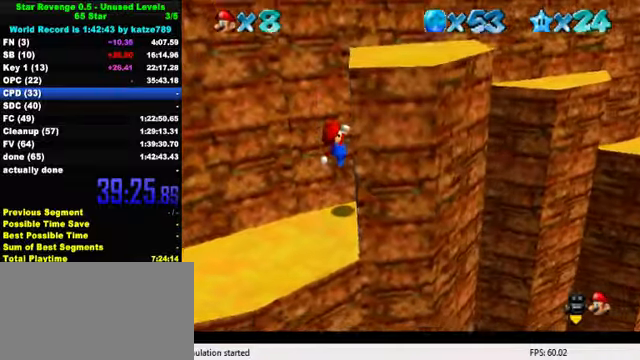
{"keys": ["down", "left"], "events": [[134, "down", "down"], [367, "left", "down"]]}